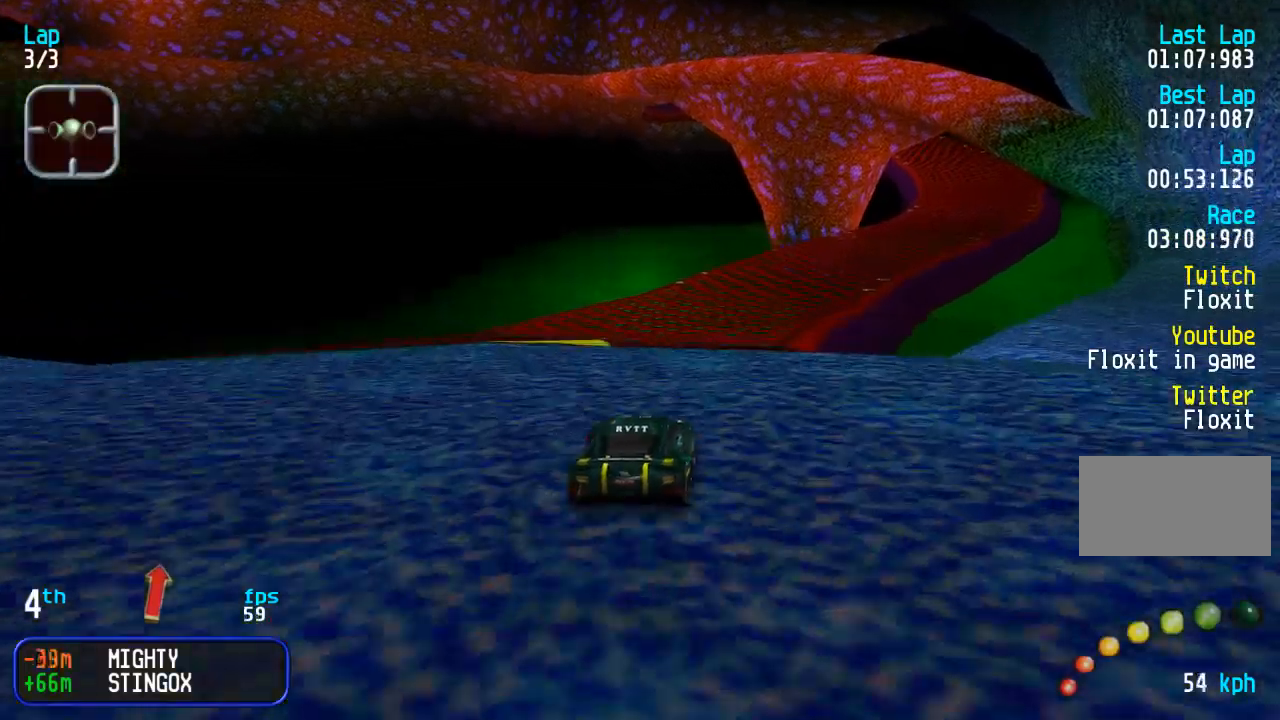
Gameplay with a controller (arcade stick); each line is a JSON object with the inputs held at the frame after it. "events" lists button and stick changes between this image and that frame as [ms after this image, input, new state], when the widget could be followed in between. Not read: L3 R3.
{"buttons": ["DPAD_UP", "DPAD_RIGHT"], "events": [[133, "DPAD_RIGHT", "down"], [367, "DPAD_RIGHT", "up"], [450, "DPAD_RIGHT", "down"]]}
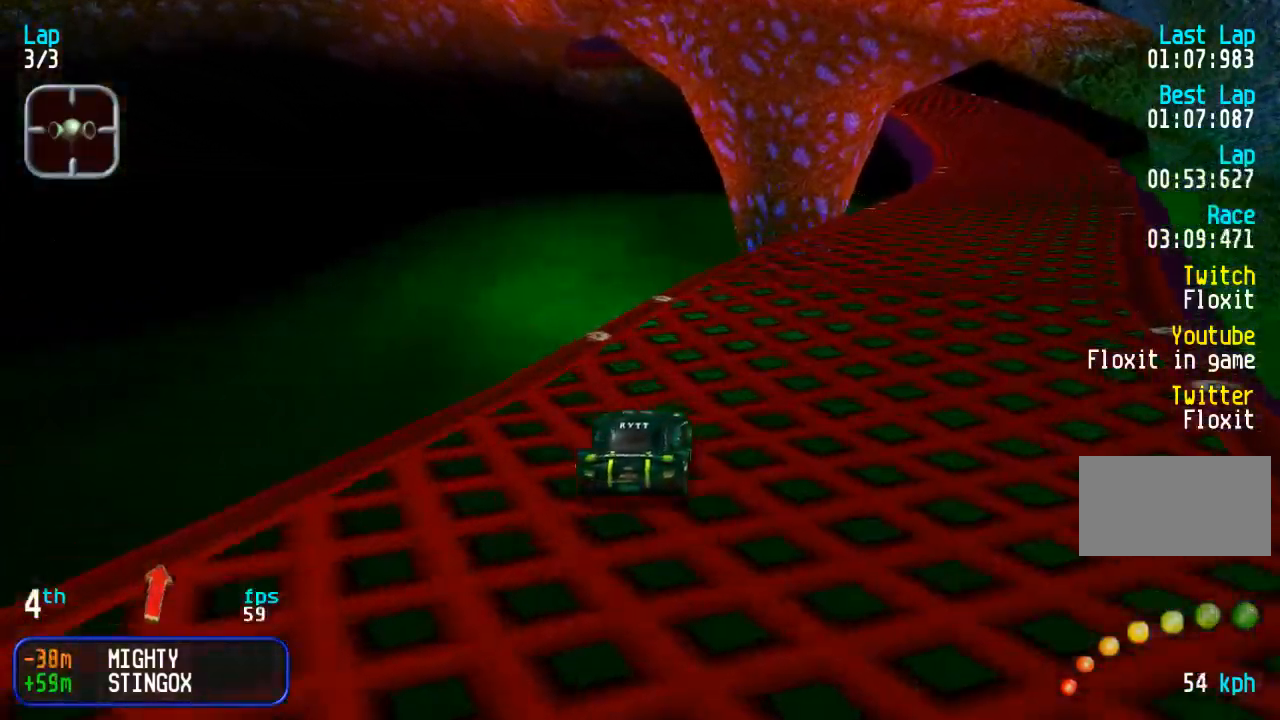
{"buttons": ["DPAD_UP"], "events": [[283, "DPAD_RIGHT", "up"]]}
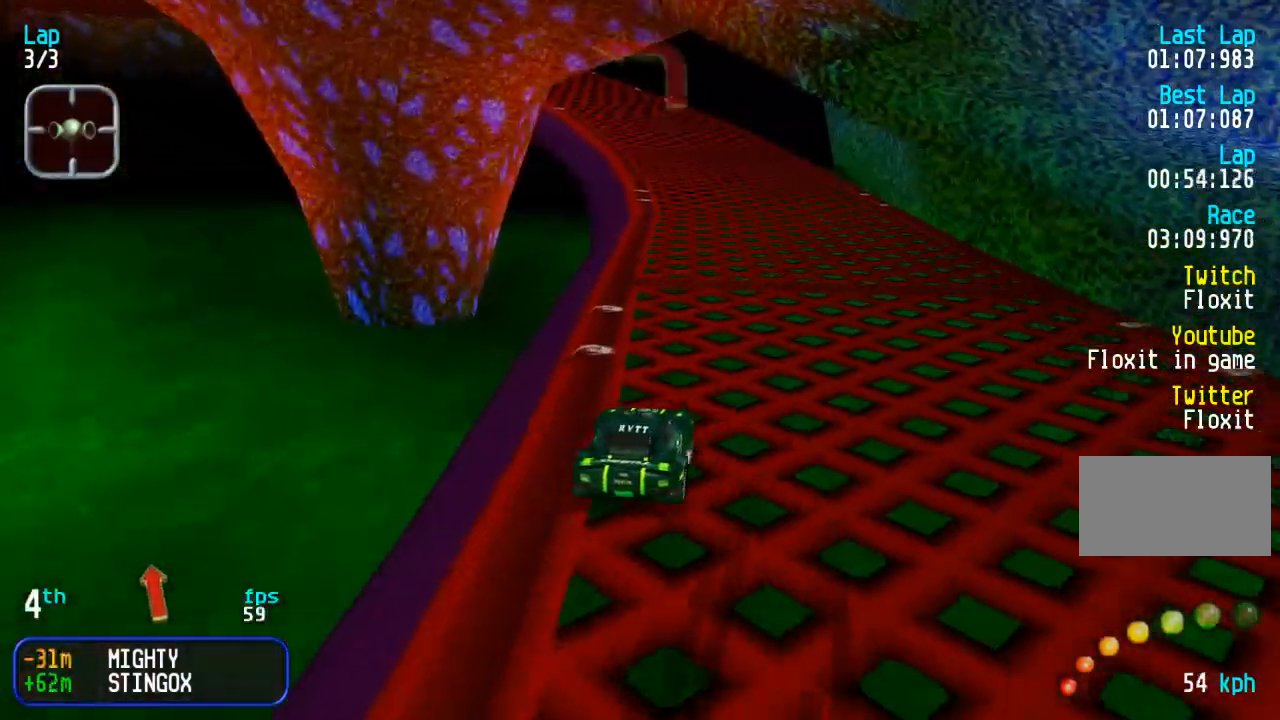
{"buttons": ["DPAD_UP"], "events": [[233, "DPAD_LEFT", "down"], [317, "DPAD_LEFT", "up"], [400, "DPAD_LEFT", "down"], [500, "DPAD_LEFT", "up"]]}
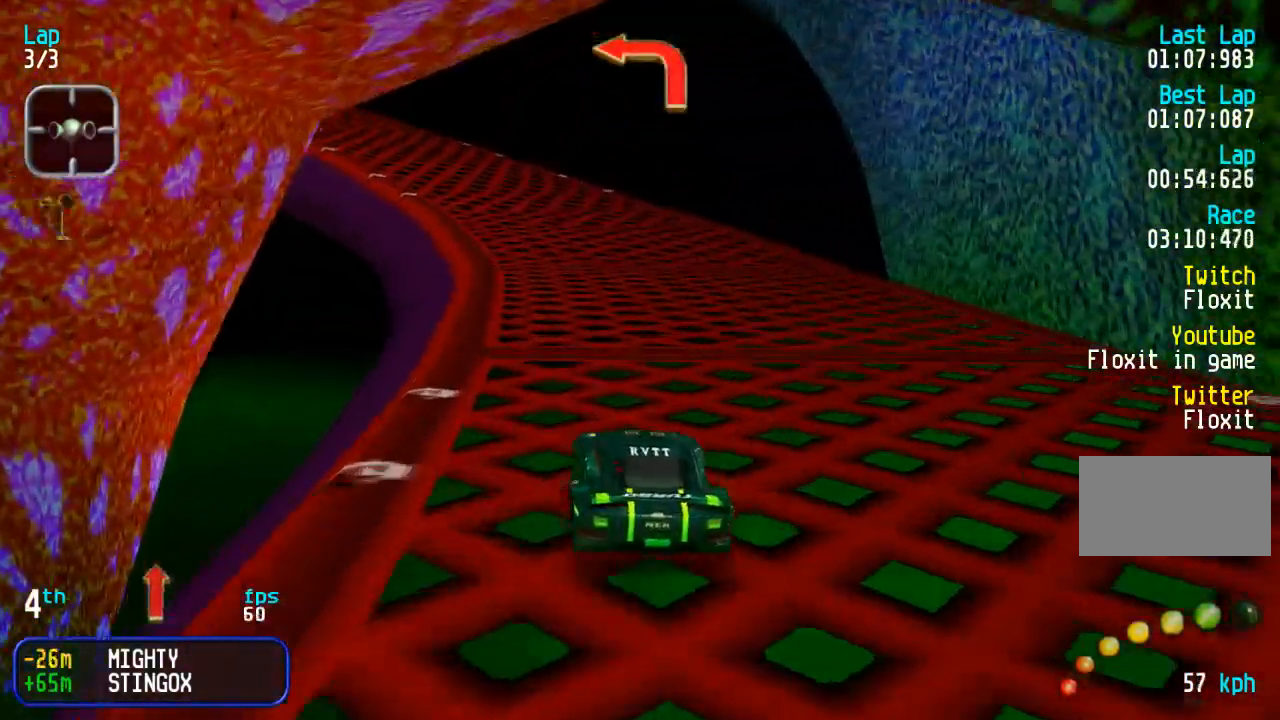
{"buttons": ["DPAD_UP", "DPAD_LEFT"], "events": [[83, "DPAD_LEFT", "down"], [200, "DPAD_UP", "up"], [267, "DPAD_UP", "down"], [350, "DPAD_LEFT", "up"], [433, "DPAD_LEFT", "down"]]}
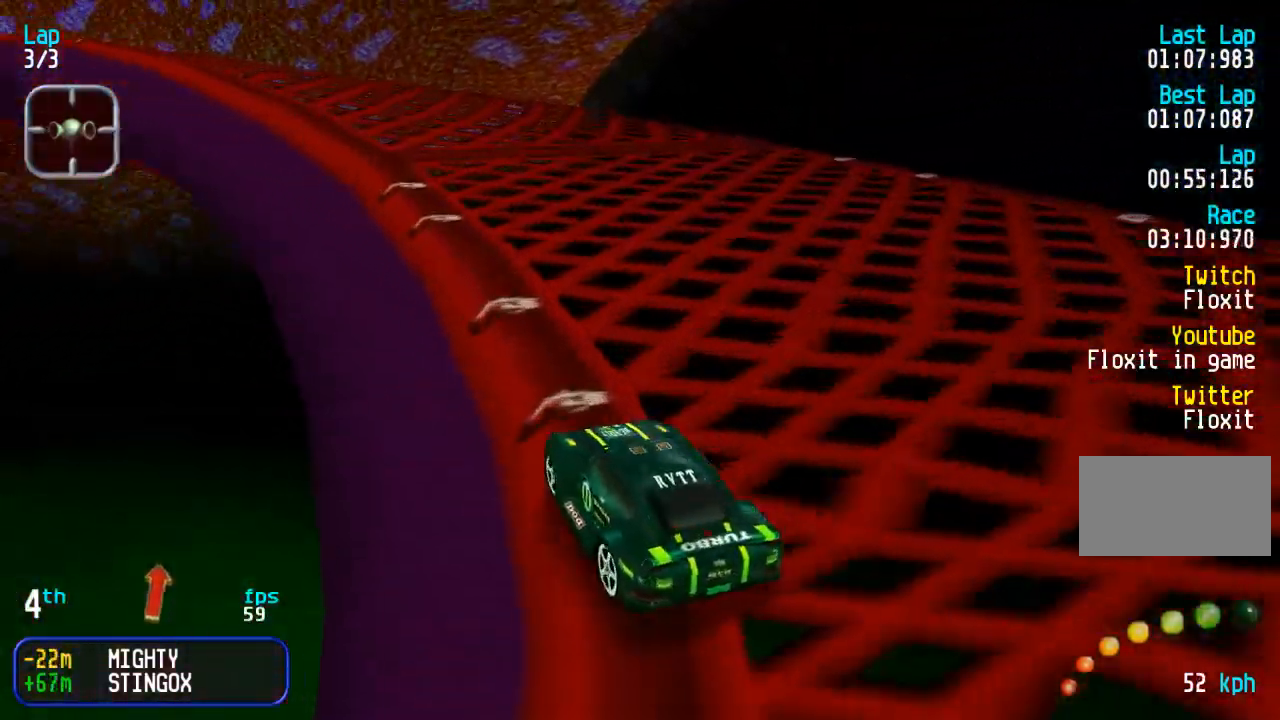
{"buttons": ["DPAD_UP"], "events": [[83, "DPAD_LEFT", "up"], [133, "DPAD_LEFT", "down"], [233, "DPAD_LEFT", "up"]]}
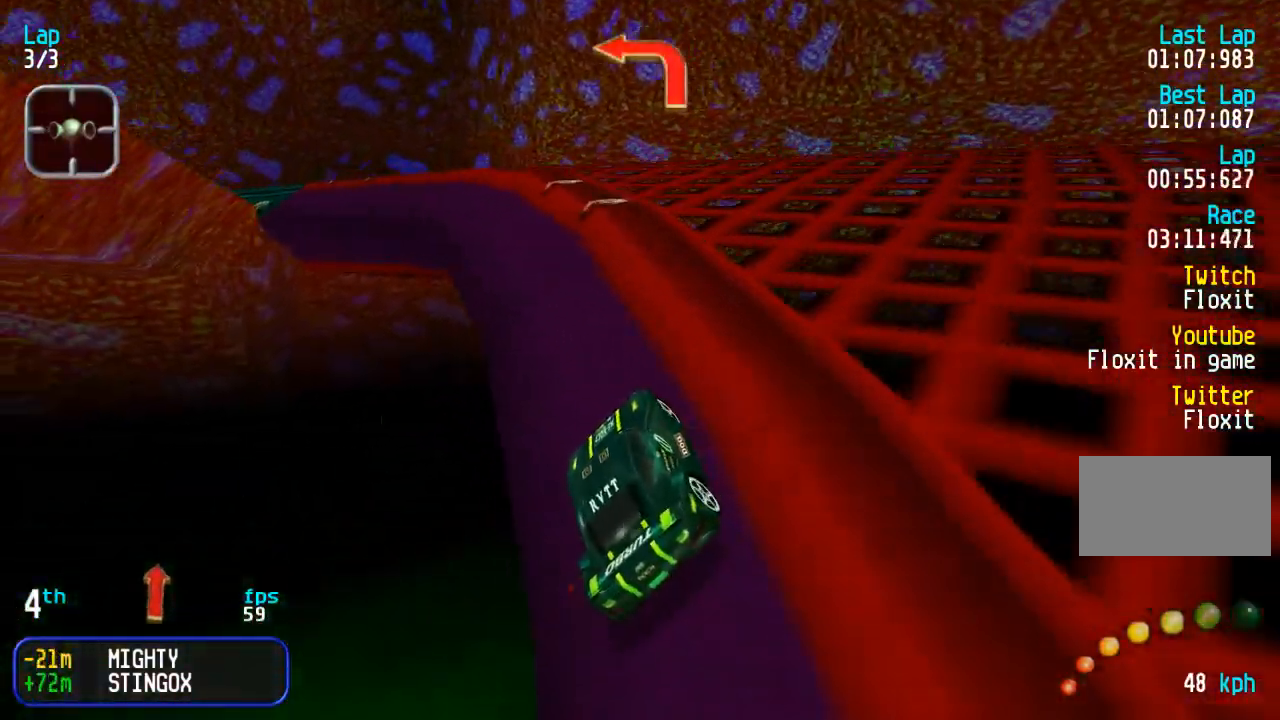
{"buttons": ["DPAD_LEFT"], "events": [[167, "DPAD_LEFT", "down"], [283, "DPAD_LEFT", "up"], [350, "DPAD_LEFT", "down"], [433, "DPAD_UP", "up"]]}
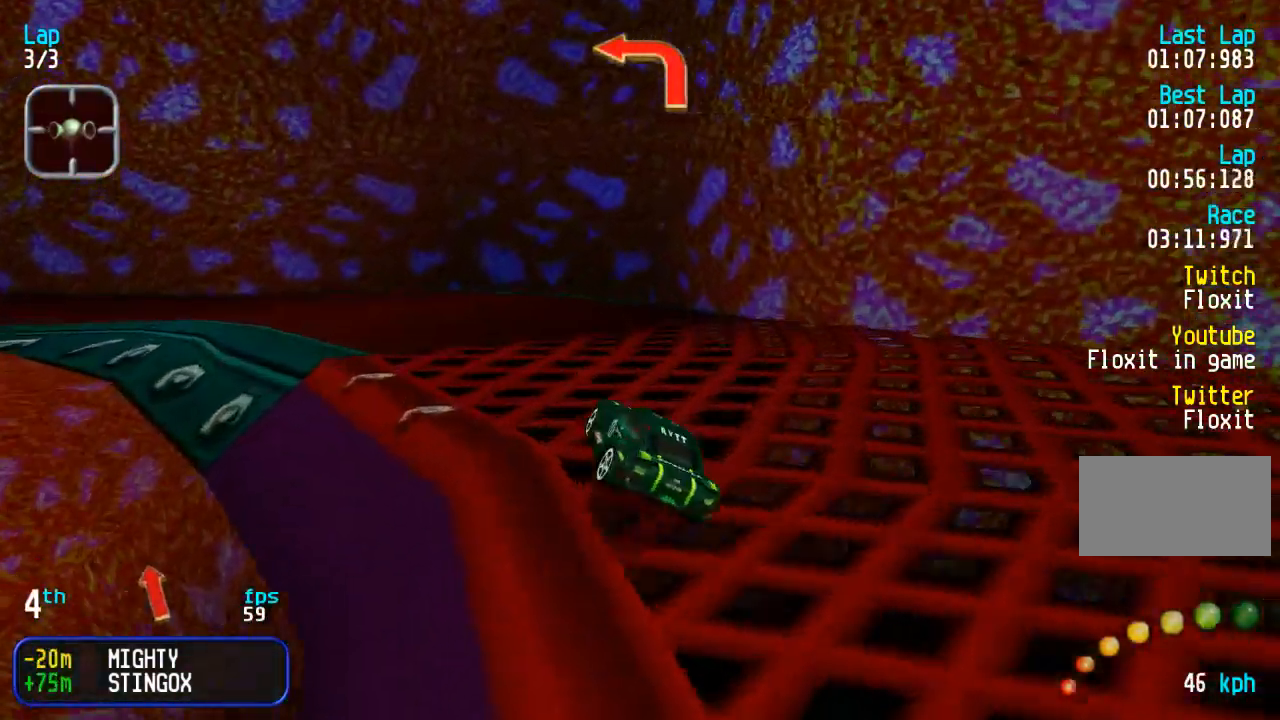
{"buttons": ["DPAD_UP", "DPAD_LEFT"], "events": [[117, "DPAD_UP", "down"]]}
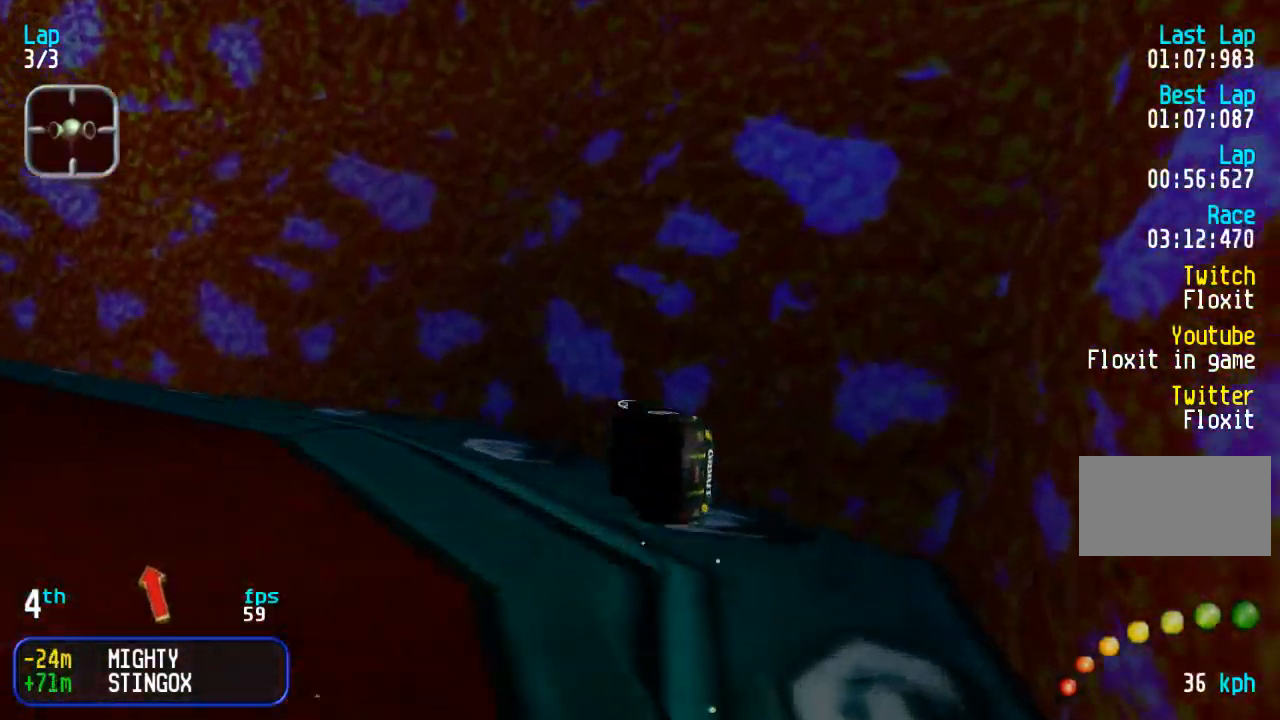
{"buttons": ["DPAD_UP"], "events": [[417, "DPAD_LEFT", "up"]]}
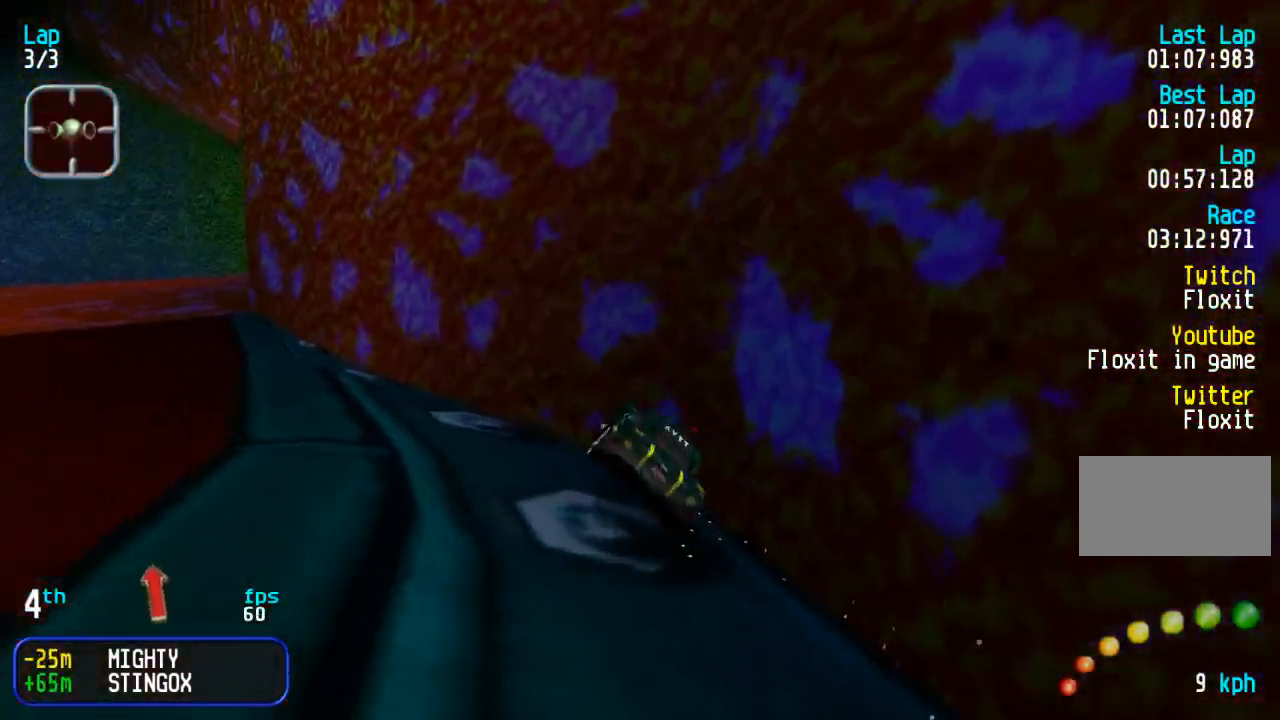
{"buttons": ["DPAD_UP", "DPAD_RIGHT"], "events": [[17, "DPAD_LEFT", "down"], [400, "DPAD_LEFT", "up"], [483, "DPAD_RIGHT", "down"]]}
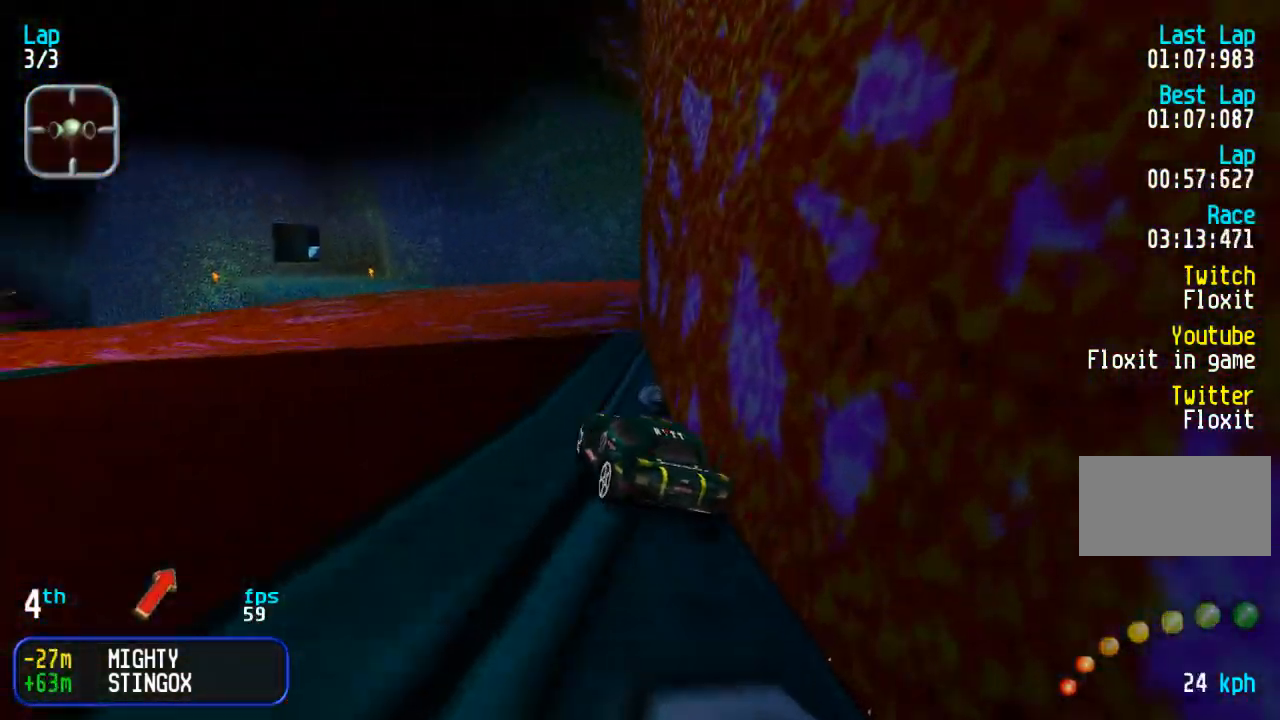
{"buttons": ["DPAD_UP"], "events": [[150, "DPAD_RIGHT", "up"], [250, "DPAD_RIGHT", "down"], [417, "DPAD_RIGHT", "up"]]}
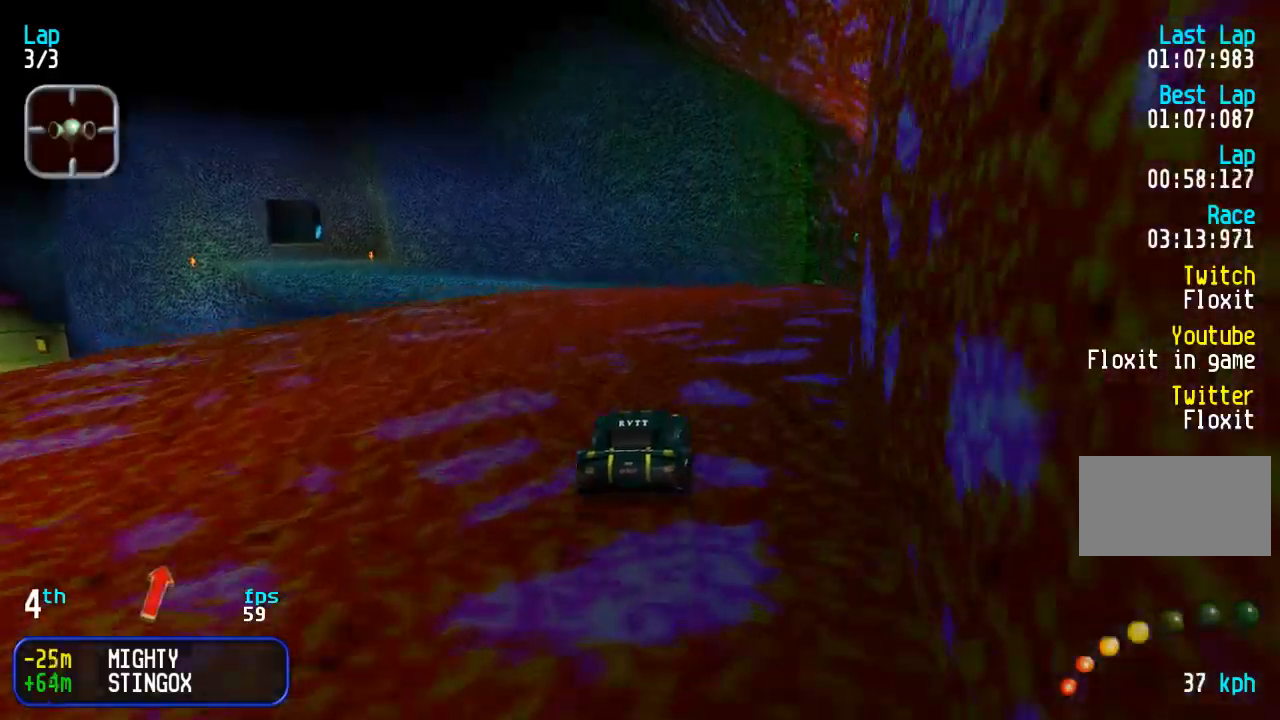
{"buttons": ["DPAD_UP", "DPAD_LEFT"], "events": [[33, "DPAD_RIGHT", "down"], [350, "DPAD_UP", "up"], [417, "DPAD_UP", "down"], [433, "DPAD_RIGHT", "up"], [500, "DPAD_LEFT", "down"]]}
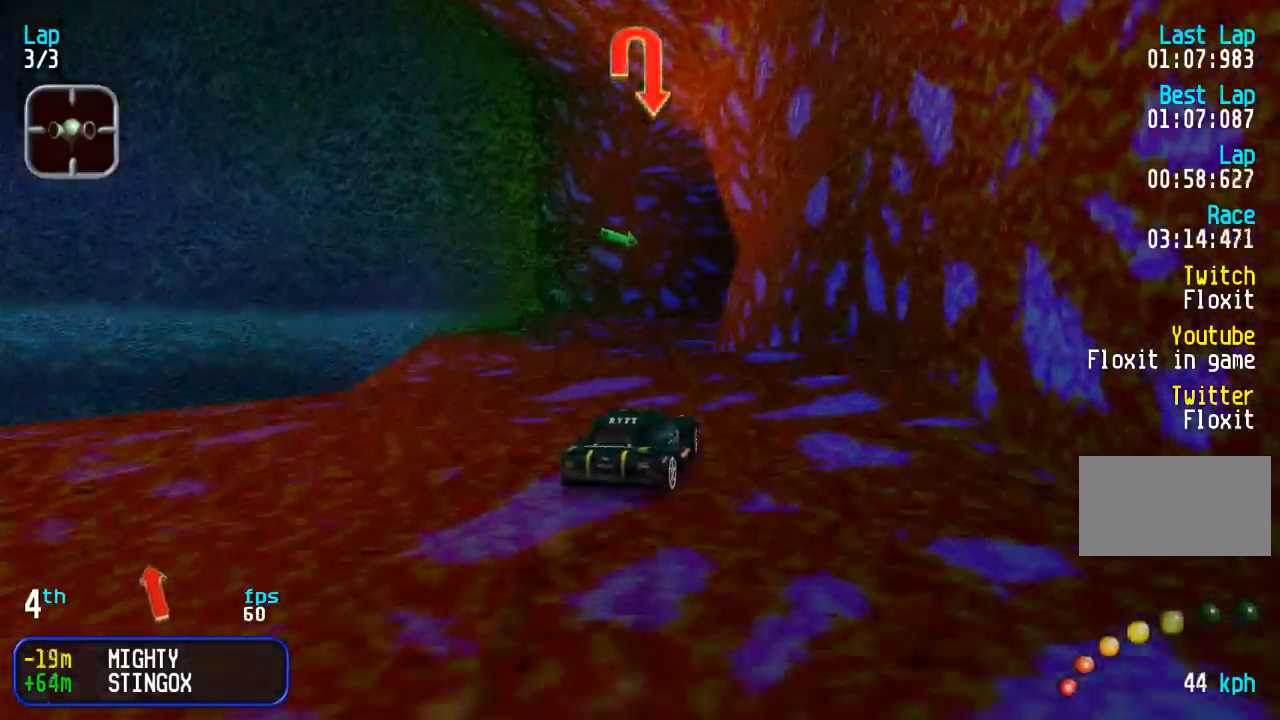
{"buttons": ["DPAD_UP", "DPAD_RIGHT"], "events": [[167, "DPAD_UP", "up"], [217, "DPAD_LEFT", "up"], [450, "DPAD_UP", "down"], [467, "DPAD_RIGHT", "down"]]}
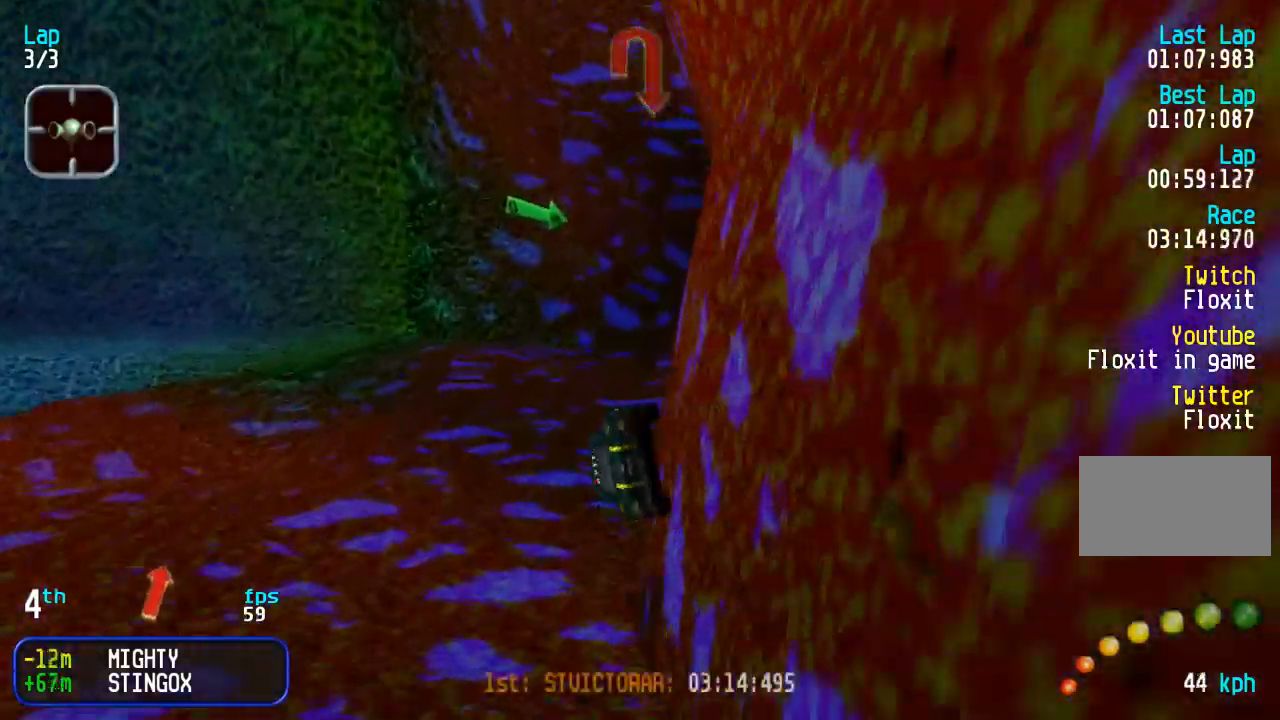
{"buttons": ["CROSS", "DPAD_UP", "DPAD_RIGHT"], "events": [[483, "CROSS", "down"]]}
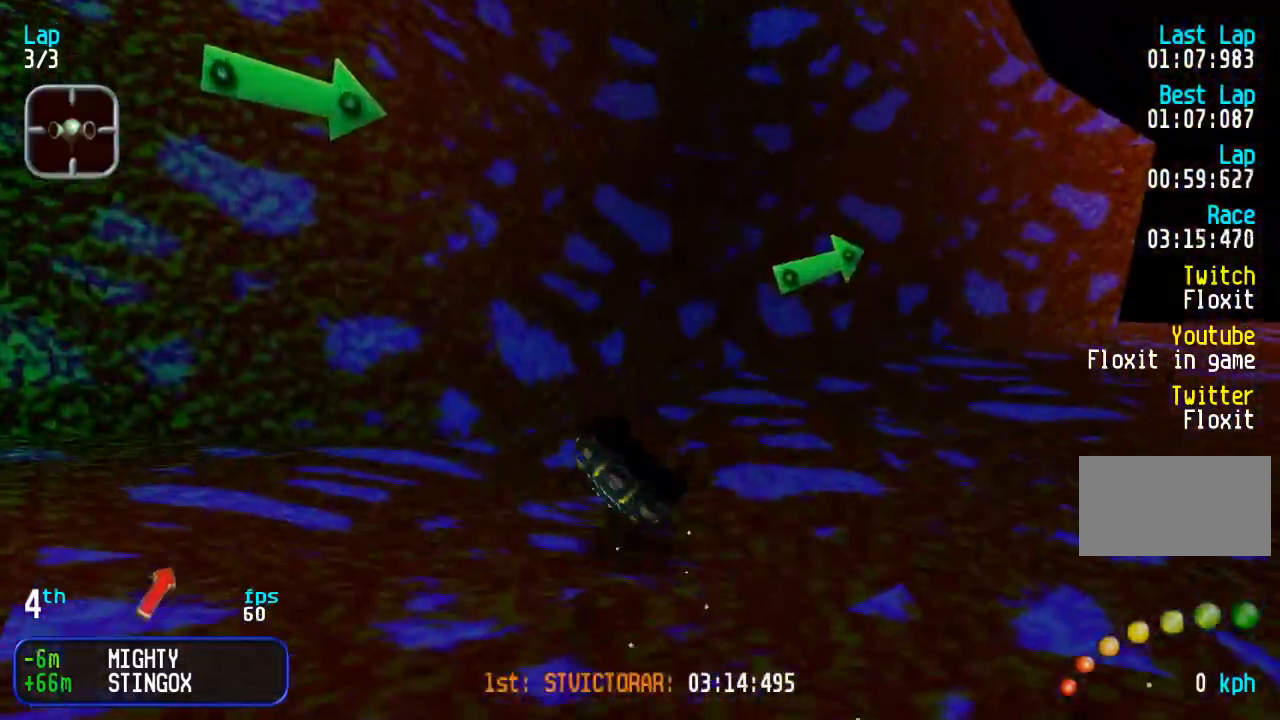
{"buttons": ["DPAD_UP", "DPAD_RIGHT"], "events": [[83, "CROSS", "up"]]}
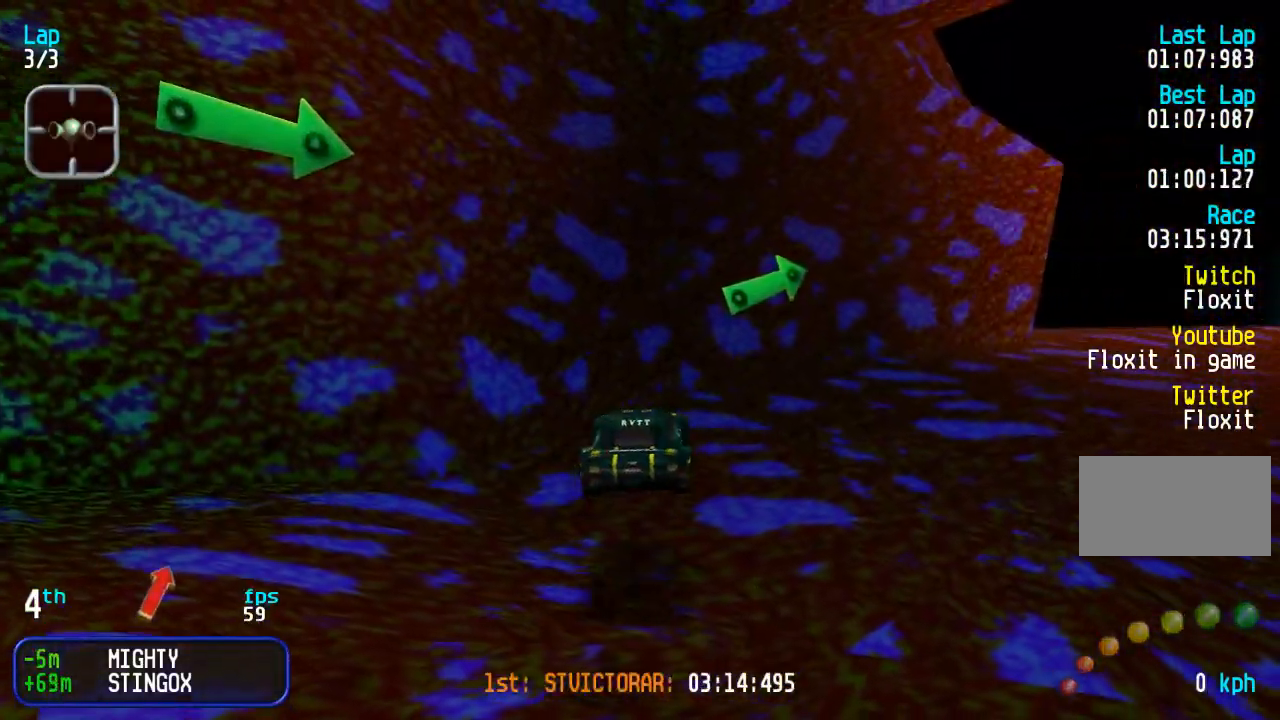
{"buttons": ["DPAD_UP", "DPAD_RIGHT"], "events": []}
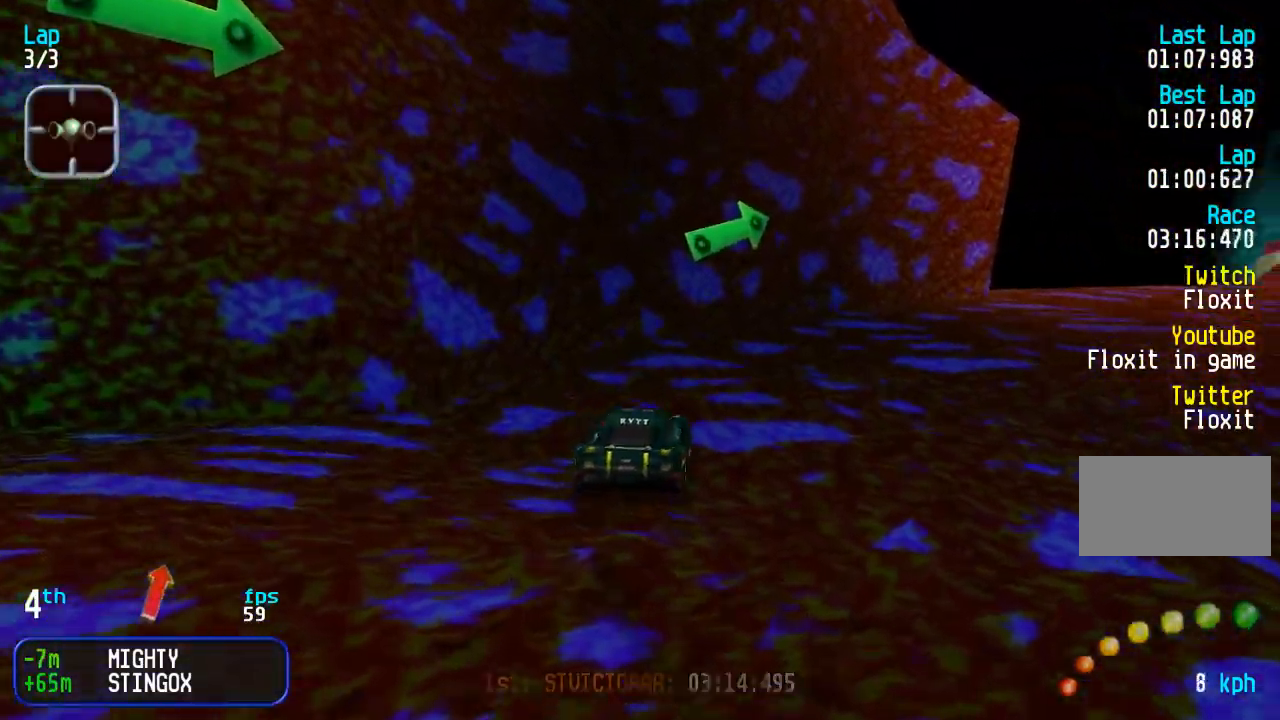
{"buttons": ["DPAD_UP", "DPAD_RIGHT"], "events": []}
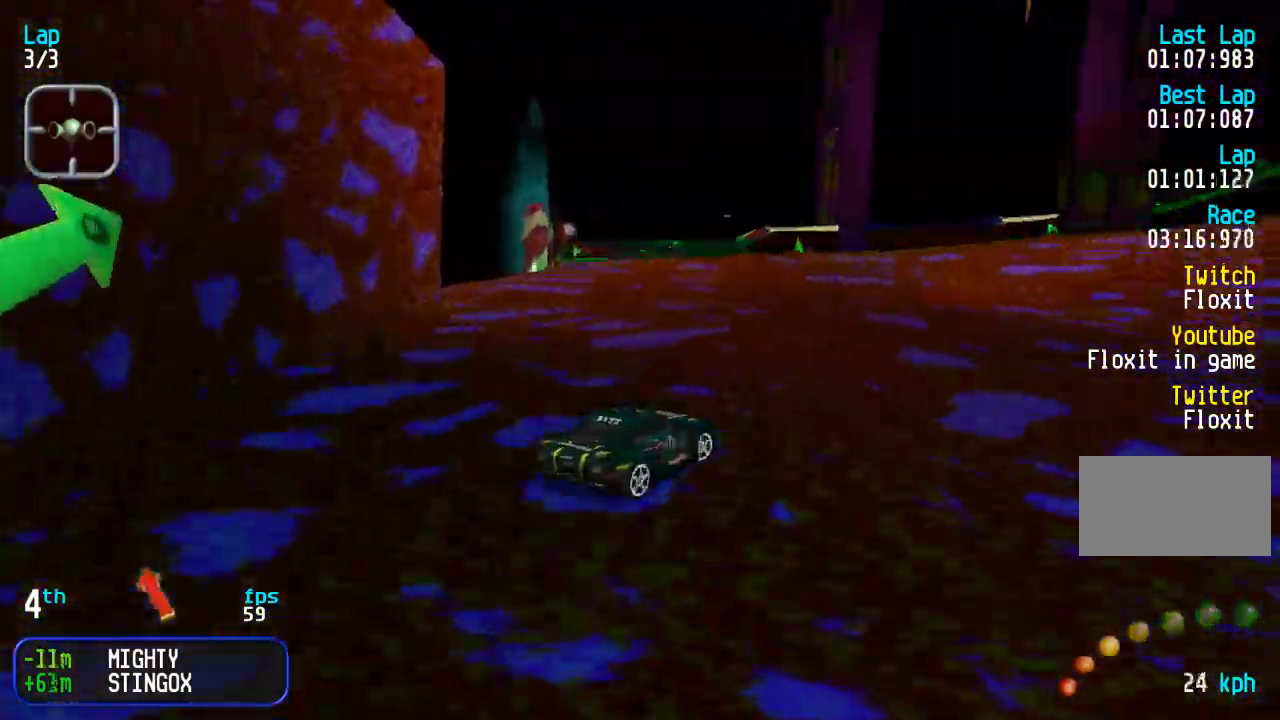
{"buttons": ["DPAD_UP", "DPAD_RIGHT"], "events": [[50, "DPAD_RIGHT", "up"], [67, "DPAD_UP", "up"], [133, "DPAD_UP", "down"], [150, "DPAD_LEFT", "down"], [300, "DPAD_LEFT", "up"], [367, "DPAD_RIGHT", "down"]]}
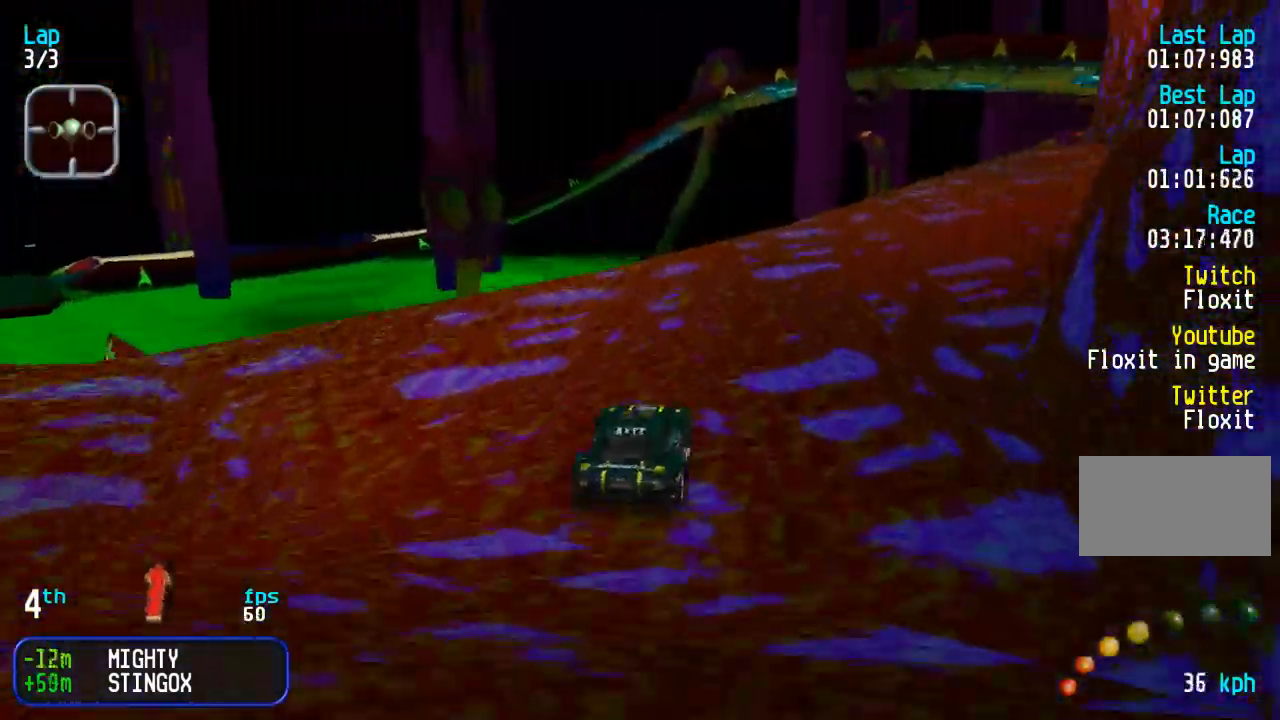
{"buttons": ["DPAD_UP"], "events": [[367, "DPAD_RIGHT", "up"], [433, "DPAD_RIGHT", "down"], [500, "DPAD_RIGHT", "up"]]}
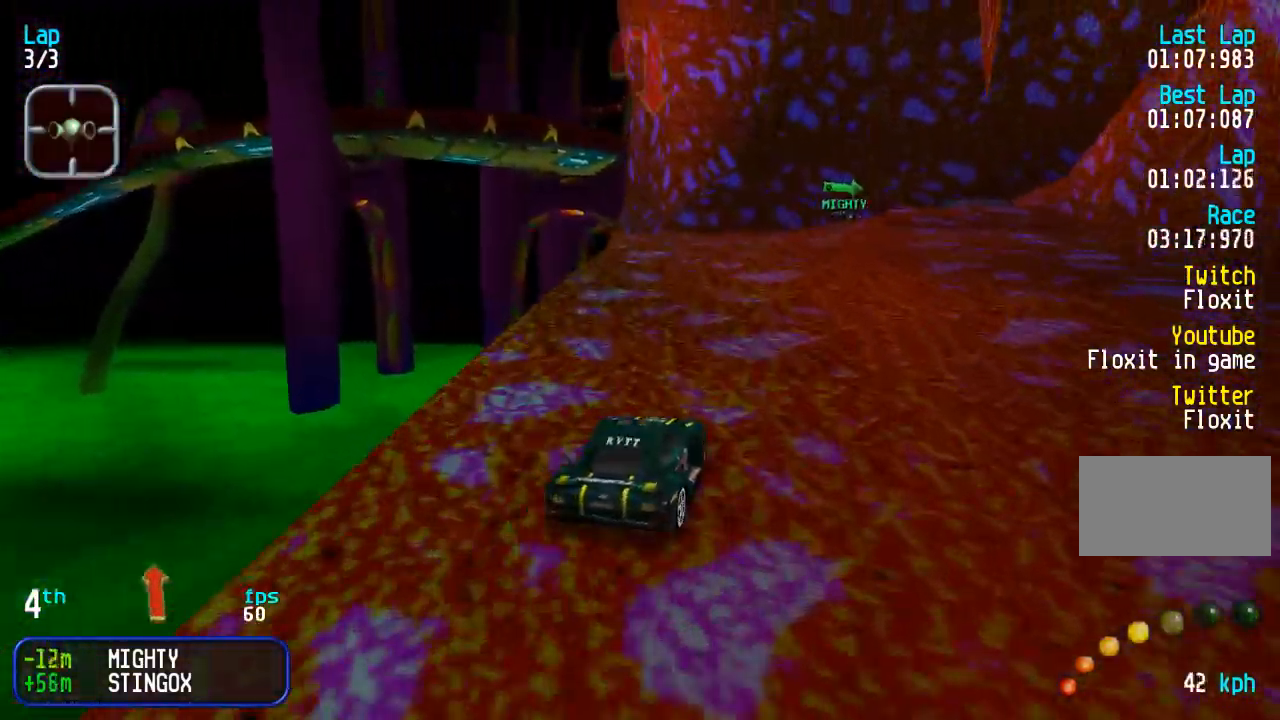
{"buttons": ["DPAD_UP"], "events": [[100, "DPAD_LEFT", "down"], [150, "DPAD_LEFT", "up"], [217, "SQUARE", "down"], [283, "SQUARE", "up"]]}
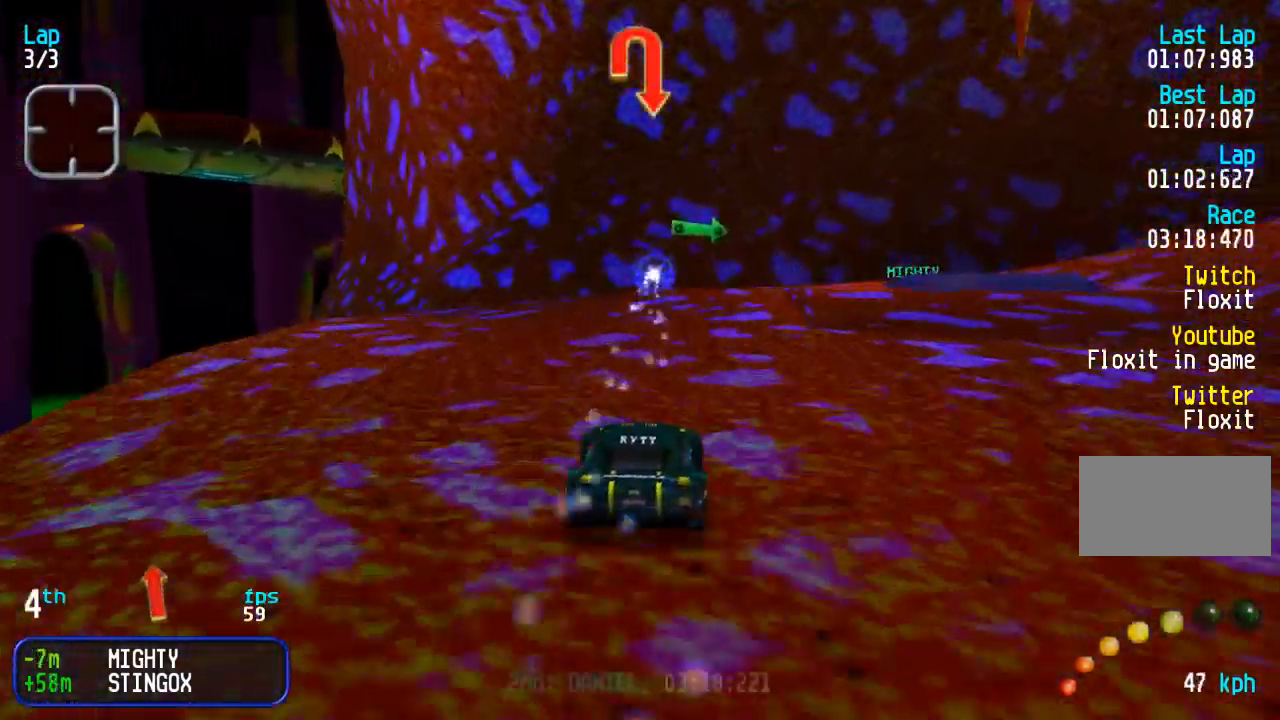
{"buttons": ["DPAD_UP", "DPAD_RIGHT"], "events": [[117, "DPAD_DOWN", "down"], [117, "DPAD_UP", "up"], [133, "DPAD_RIGHT", "down"], [300, "DPAD_DOWN", "up"], [450, "DPAD_UP", "down"]]}
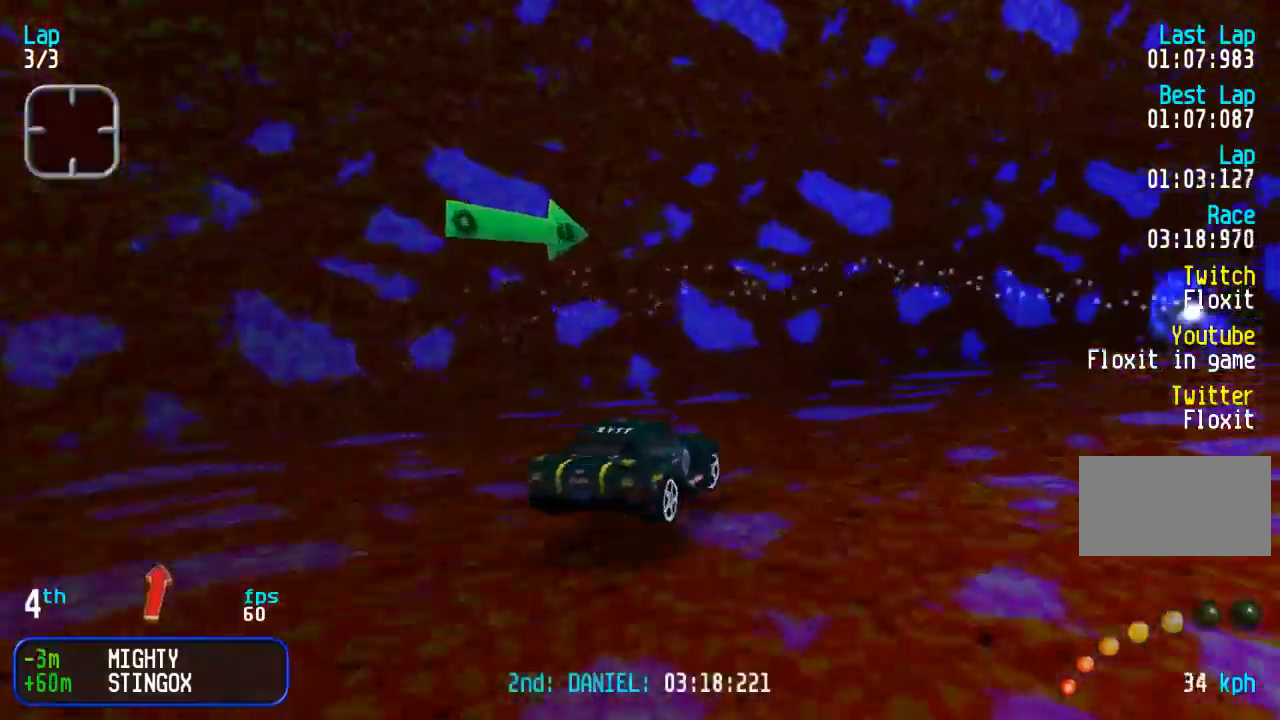
{"buttons": ["DPAD_UP", "DPAD_RIGHT"], "events": []}
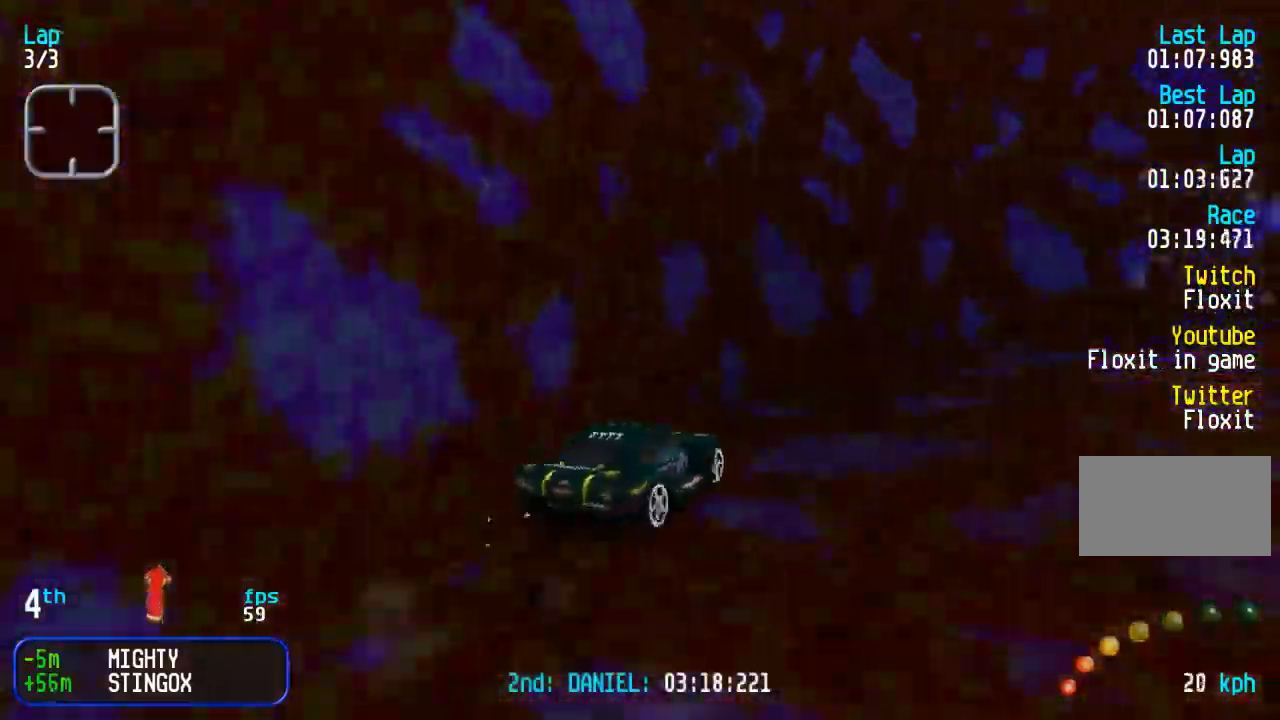
{"buttons": ["DPAD_UP", "DPAD_RIGHT"], "events": [[350, "DPAD_RIGHT", "up"], [417, "DPAD_RIGHT", "down"]]}
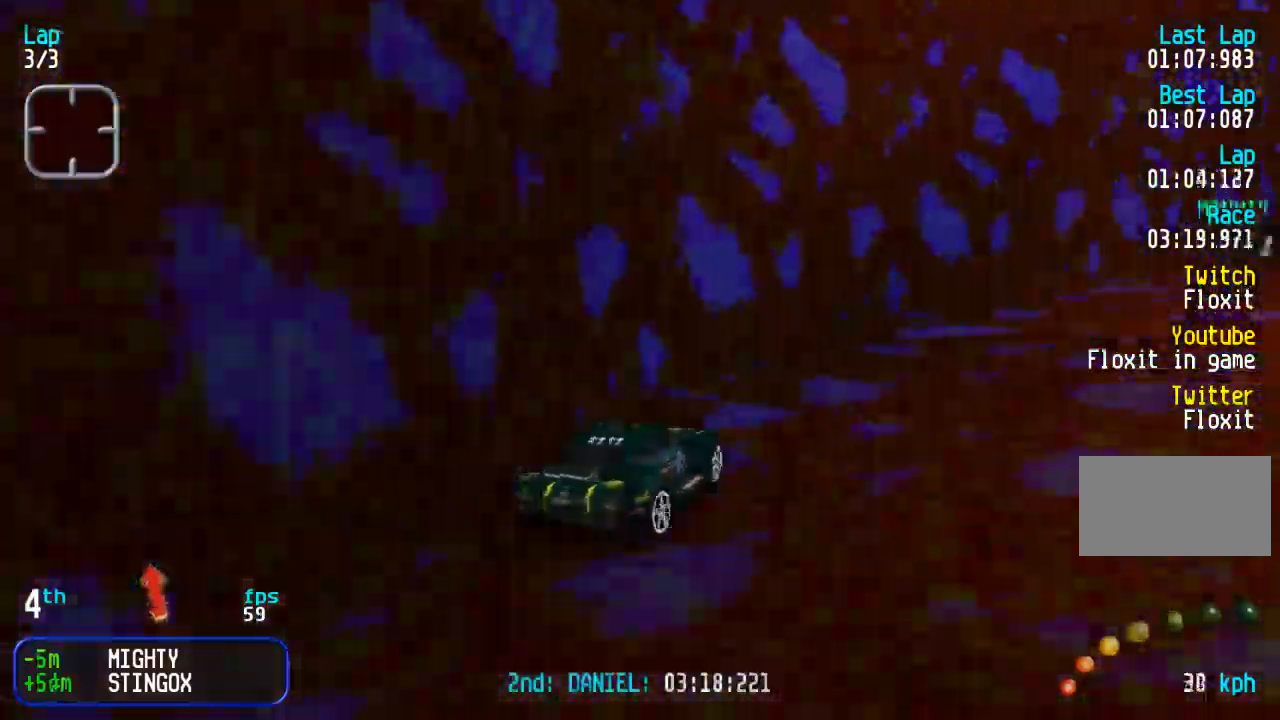
{"buttons": ["DPAD_UP", "DPAD_RIGHT"], "events": [[150, "DPAD_RIGHT", "up"], [217, "DPAD_RIGHT", "down"], [333, "DPAD_RIGHT", "up"], [417, "DPAD_RIGHT", "down"]]}
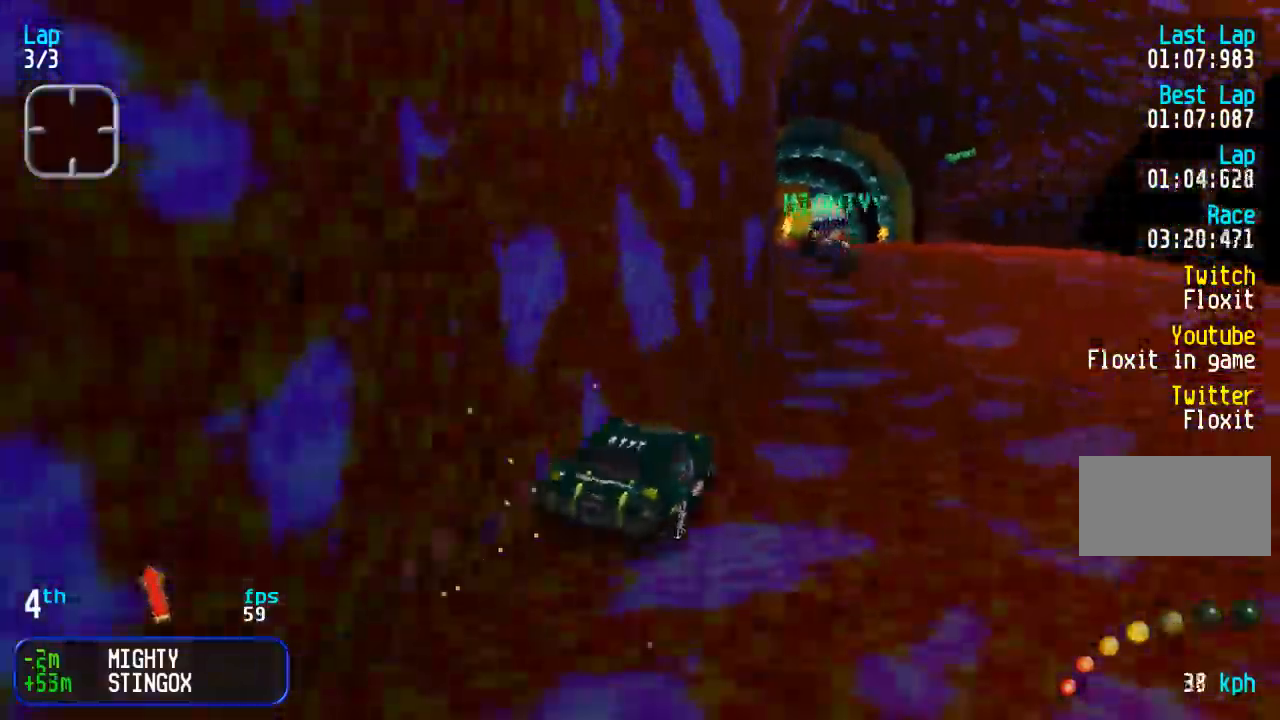
{"buttons": ["DPAD_UP"], "events": [[50, "DPAD_RIGHT", "up"]]}
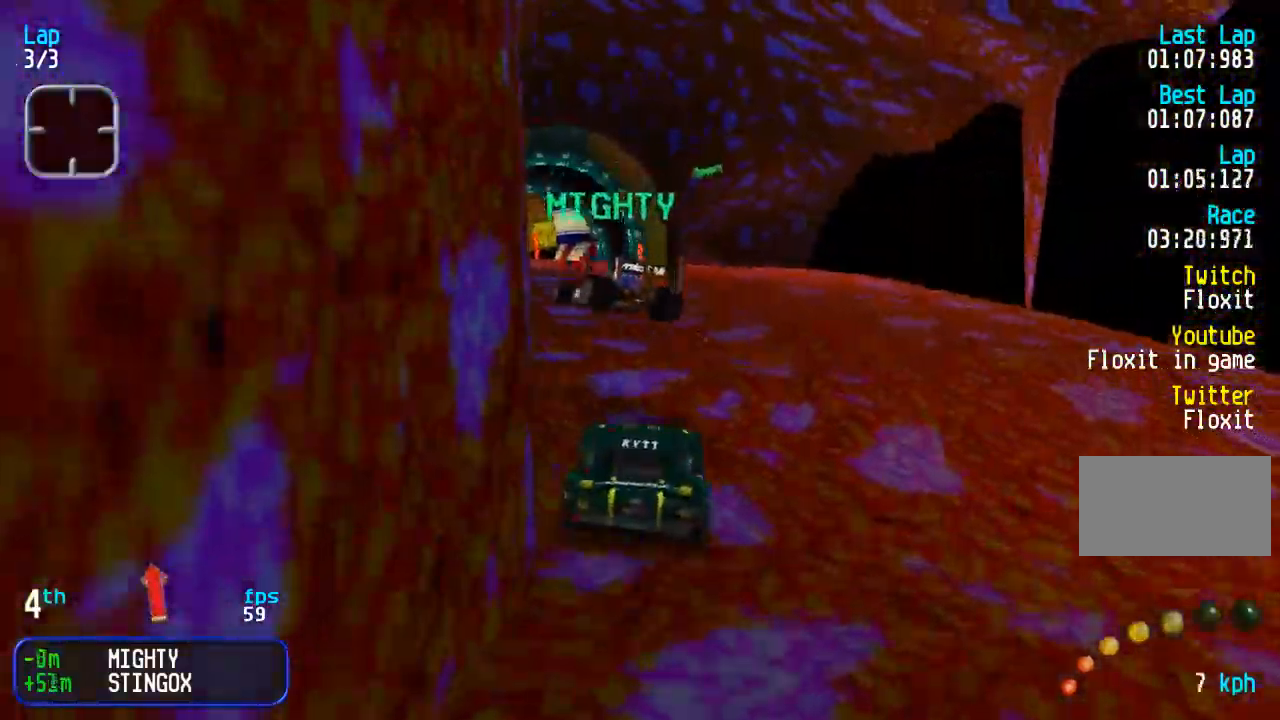
{"buttons": ["TRIANGLE", "DPAD_UP", "DPAD_LEFT"], "events": [[183, "DPAD_RIGHT", "down"], [300, "DPAD_RIGHT", "up"], [350, "DPAD_LEFT", "down"], [450, "TRIANGLE", "down"]]}
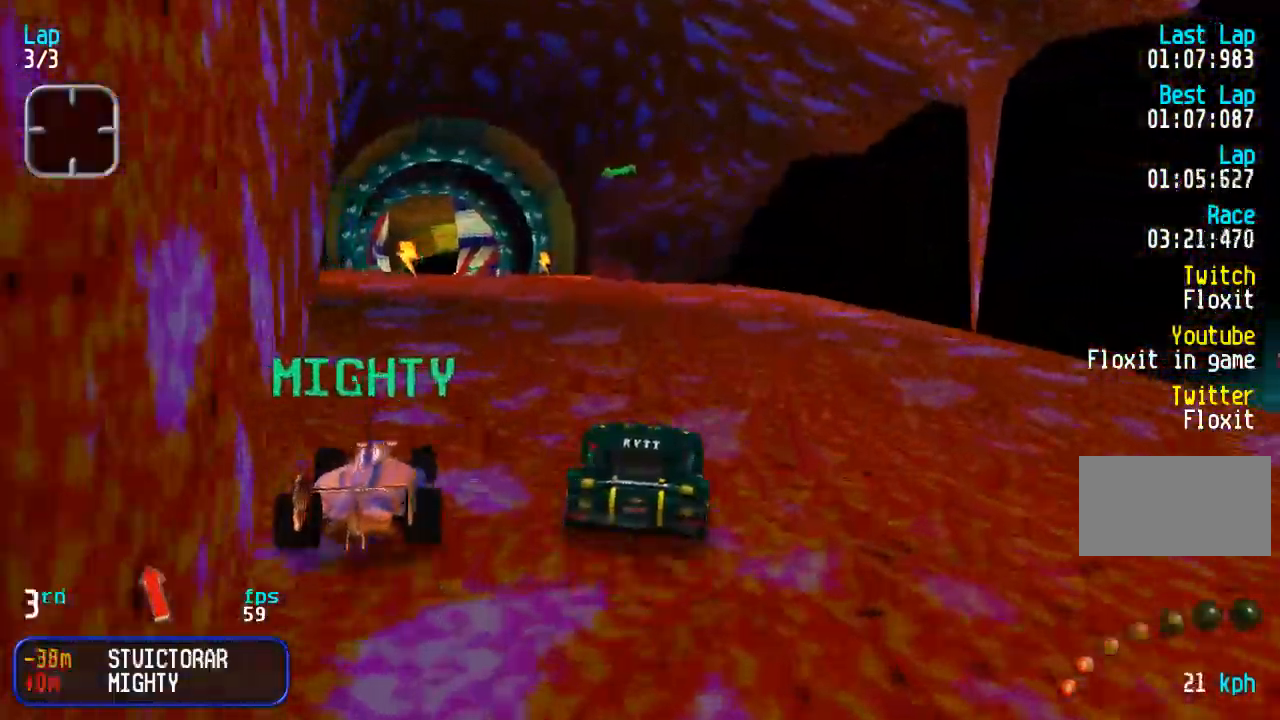
{"buttons": ["DPAD_UP"], "events": [[17, "TRIANGLE", "up"], [167, "DPAD_LEFT", "up"], [217, "TRIANGLE", "down"], [300, "DPAD_LEFT", "down"], [300, "TRIANGLE", "up"], [467, "DPAD_LEFT", "up"]]}
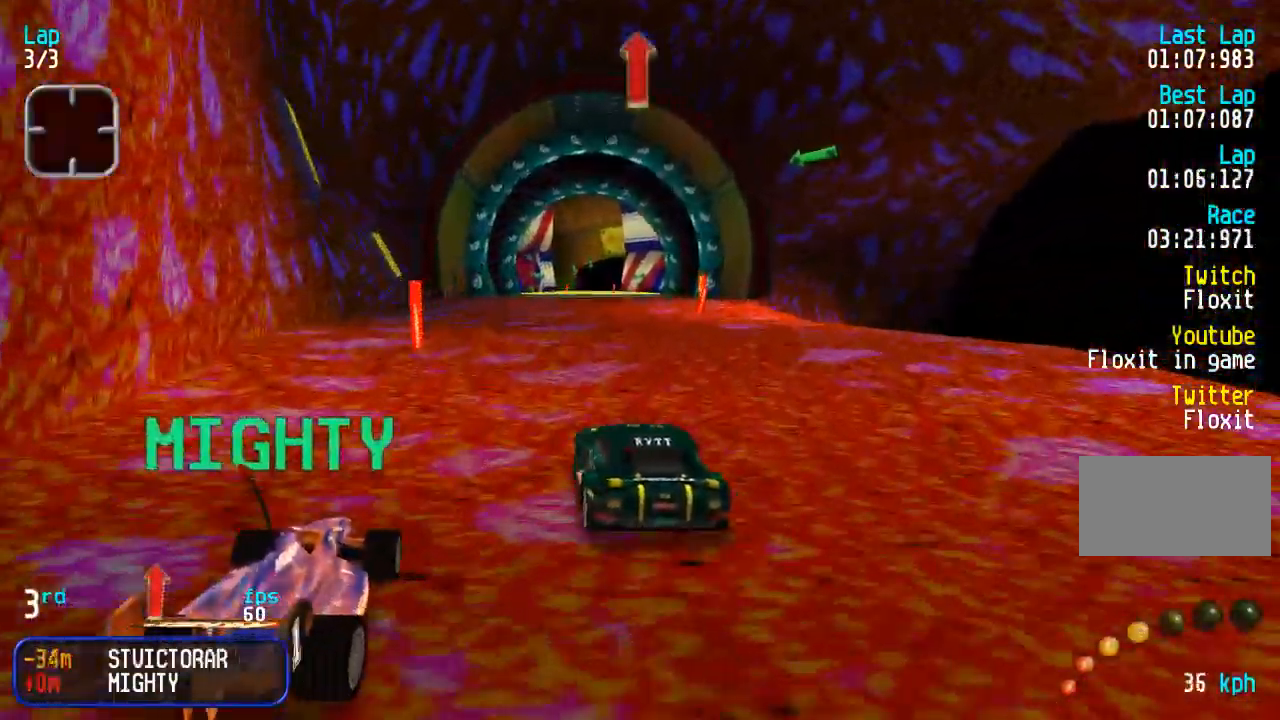
{"buttons": ["DPAD_UP", "DPAD_LEFT"], "events": [[500, "DPAD_LEFT", "down"]]}
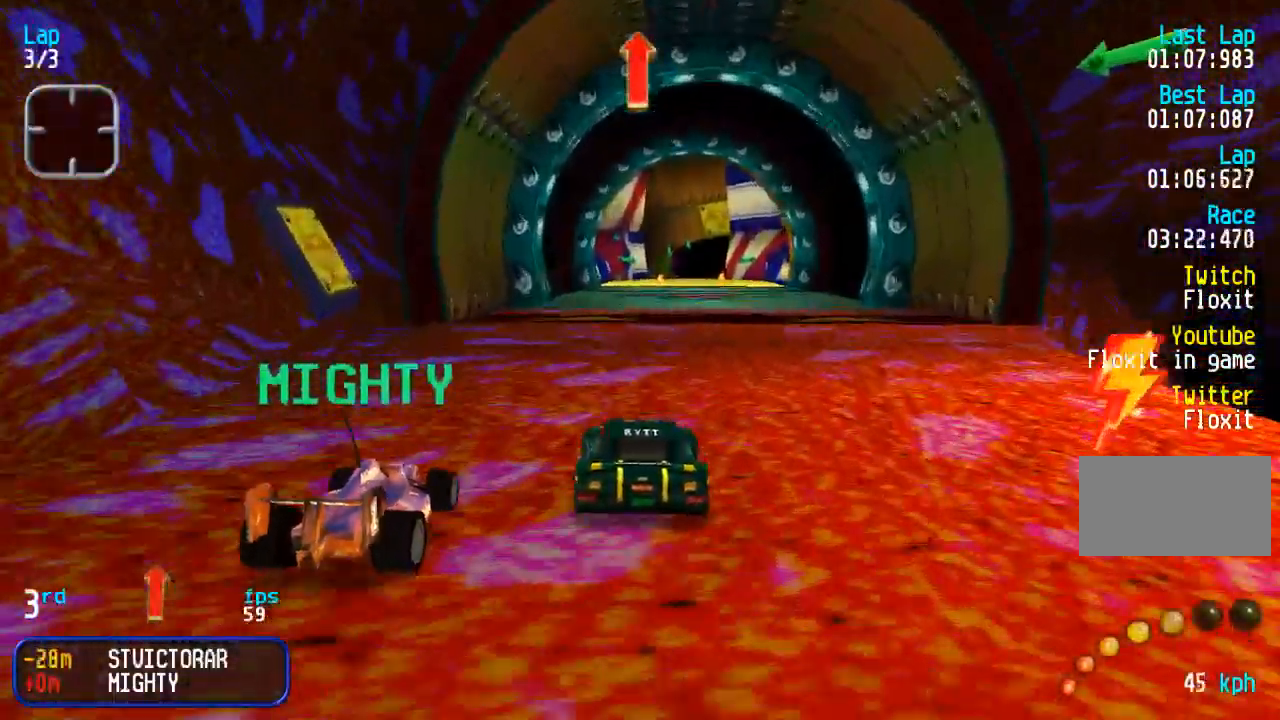
{"buttons": ["DPAD_UP"], "events": [[83, "DPAD_LEFT", "up"], [400, "DPAD_RIGHT", "down"], [483, "DPAD_RIGHT", "up"]]}
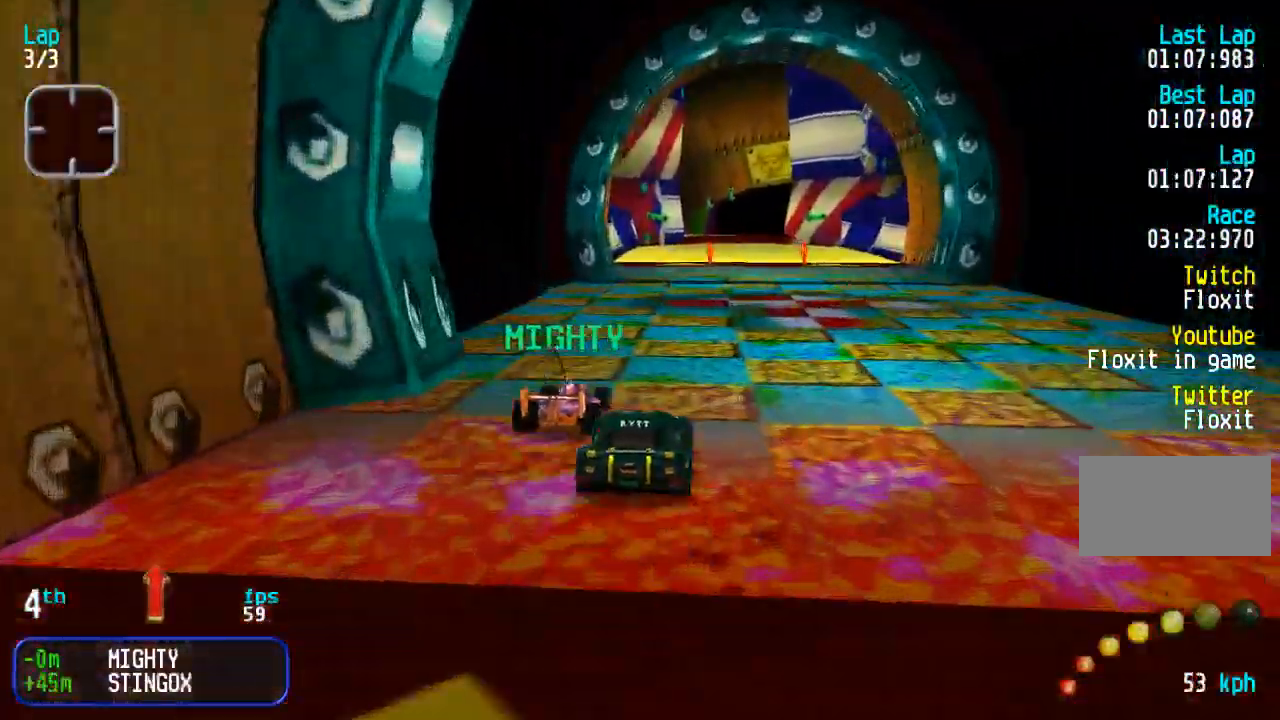
{"buttons": ["TRIANGLE", "DPAD_UP"], "events": [[33, "TRIANGLE", "down"], [117, "TRIANGLE", "up"], [233, "TRIANGLE", "down"], [267, "TRIANGLE", "up"], [367, "TRIANGLE", "down"], [417, "TRIANGLE", "up"], [500, "TRIANGLE", "down"]]}
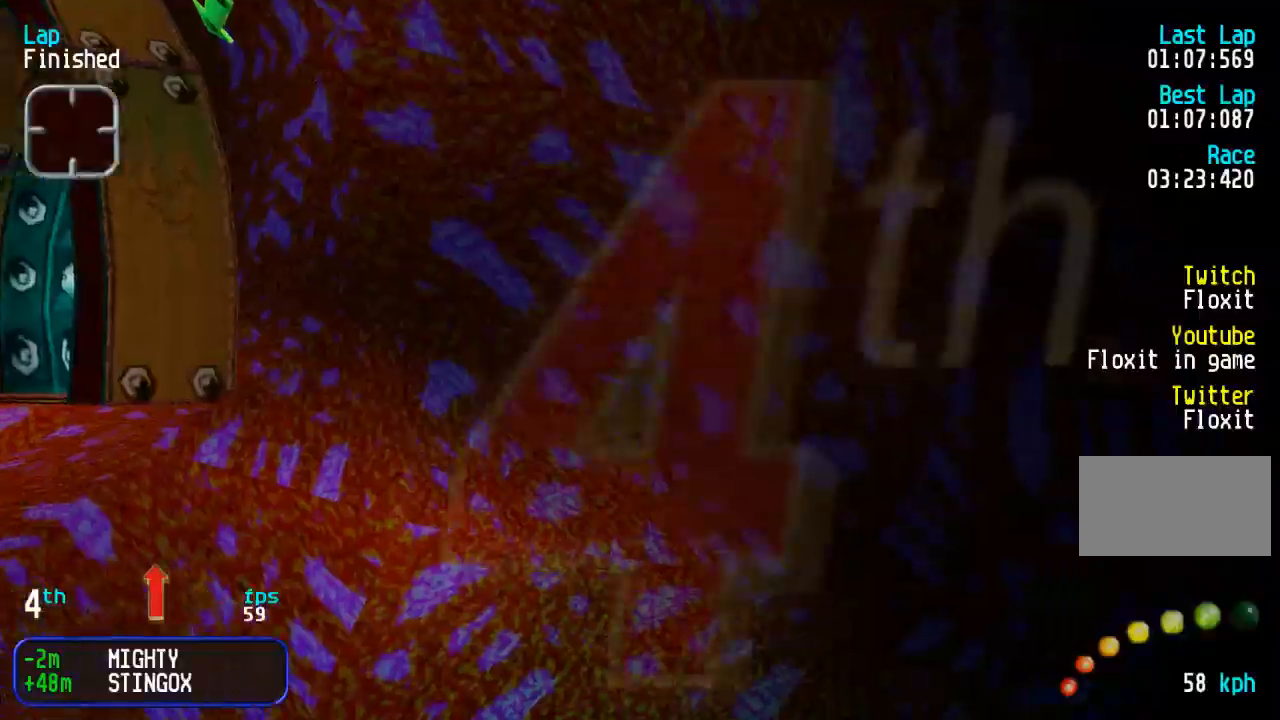
{"buttons": [], "events": [[33, "DPAD_RIGHT", "down"], [50, "TRIANGLE", "up"], [100, "DPAD_RIGHT", "up"], [500, "DPAD_UP", "up"]]}